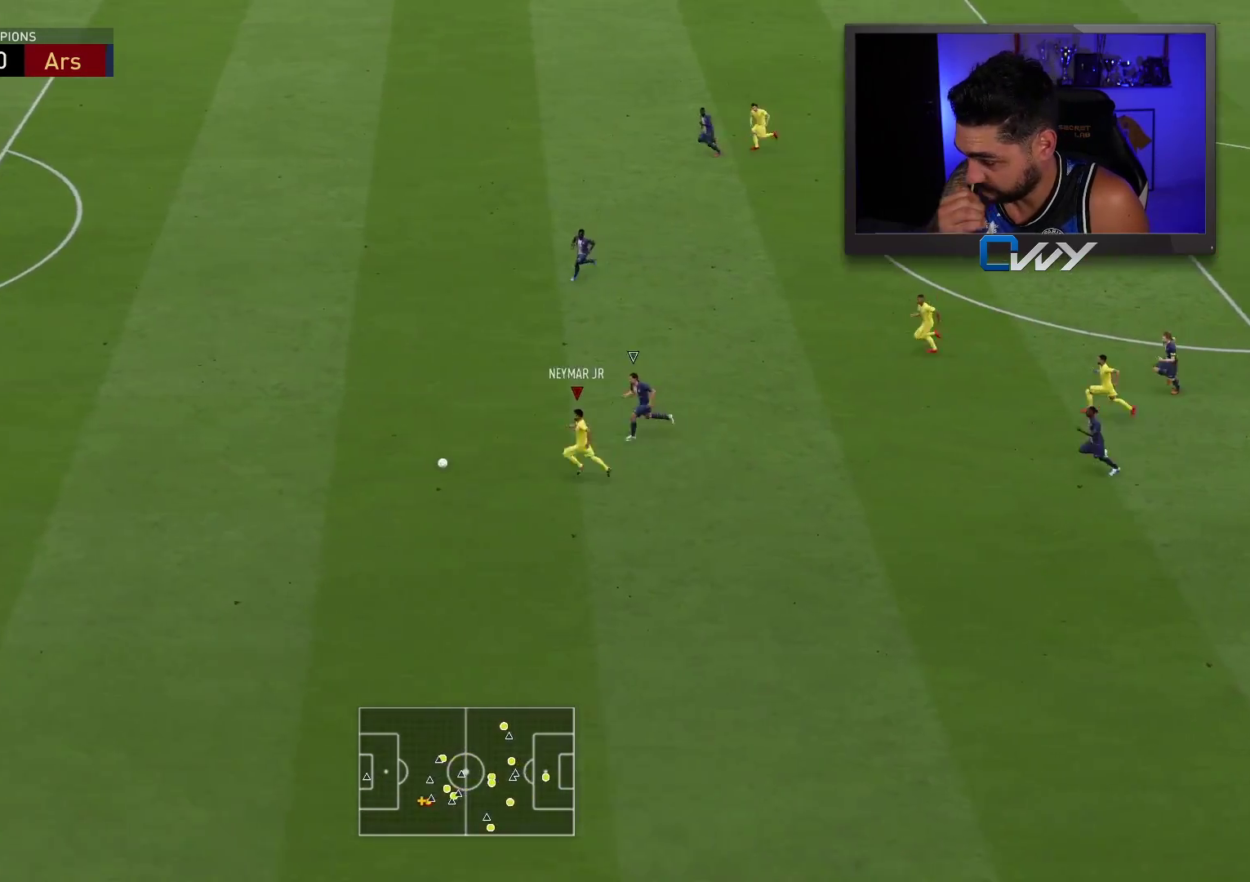
Gameplay with a controller (PlayStation layout); each line is a JSON object with the inputs held at the frame after it. "events" lists button and stick changes between this image and that frame as [ms after this image, input, new state], when the widget could be followed in between.
{"buttons": ["R2"], "left_stick": "left", "right_stick": "center", "events": []}
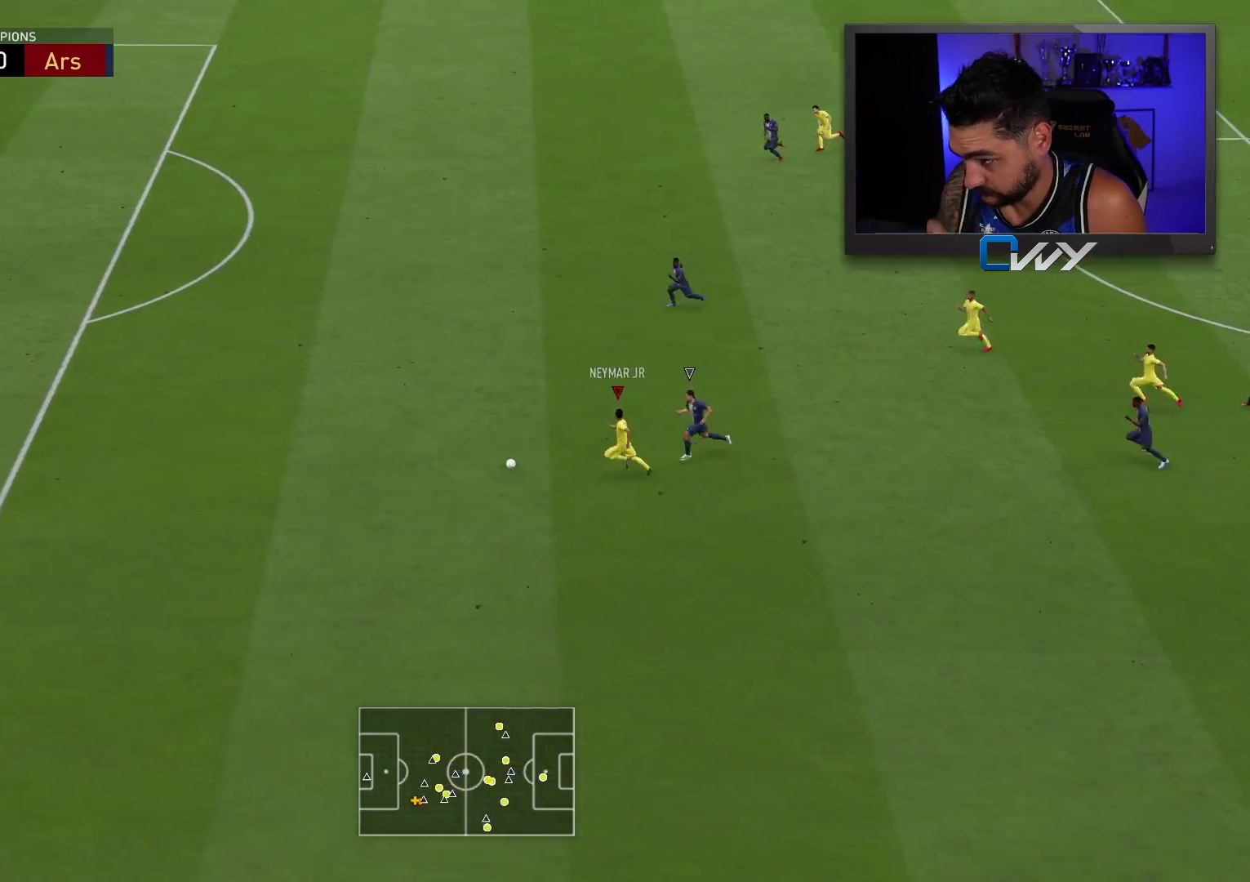
{"buttons": ["R2"], "left_stick": "left", "right_stick": "center", "events": []}
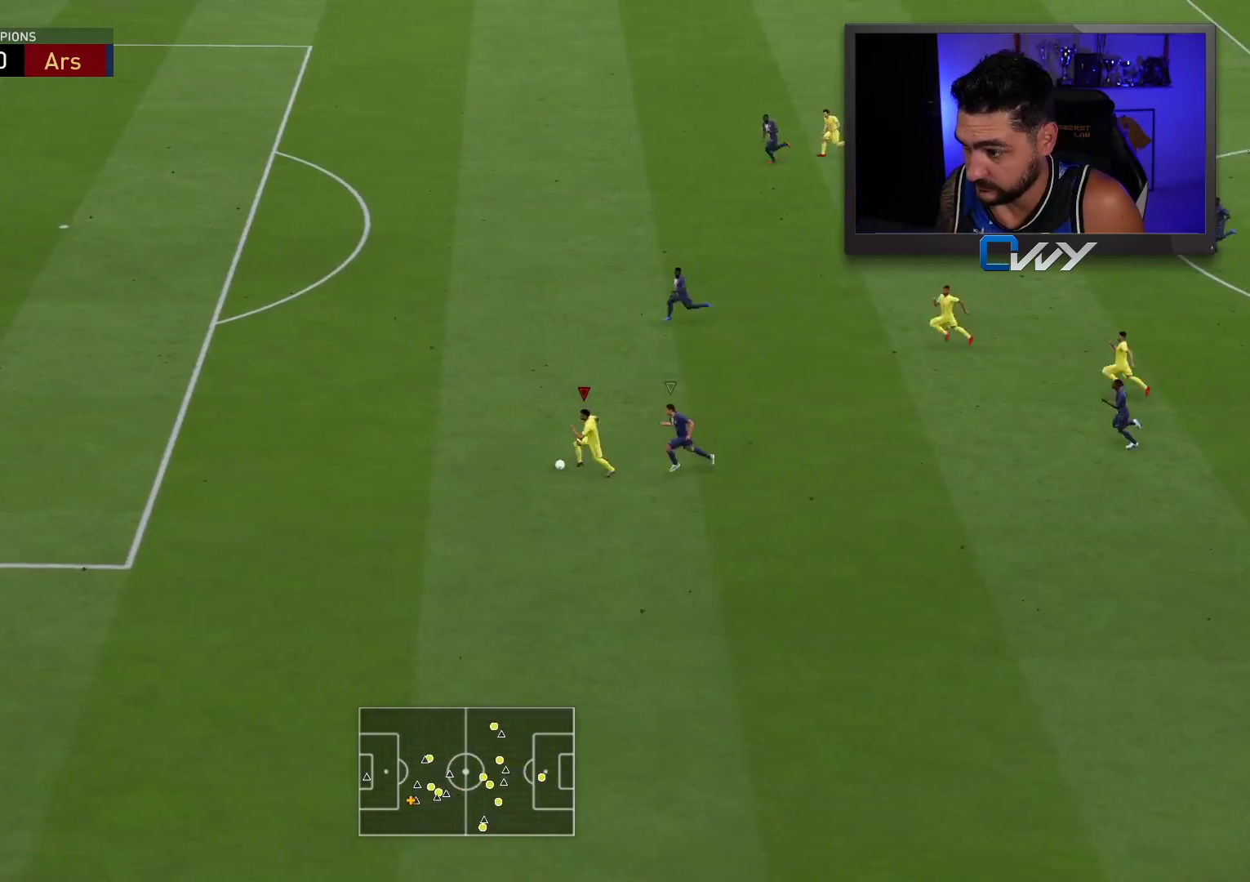
{"buttons": ["SQUARE"], "left_stick": "left", "right_stick": "center", "events": [[500, "R2", "up"], [500, "SQUARE", "down"]]}
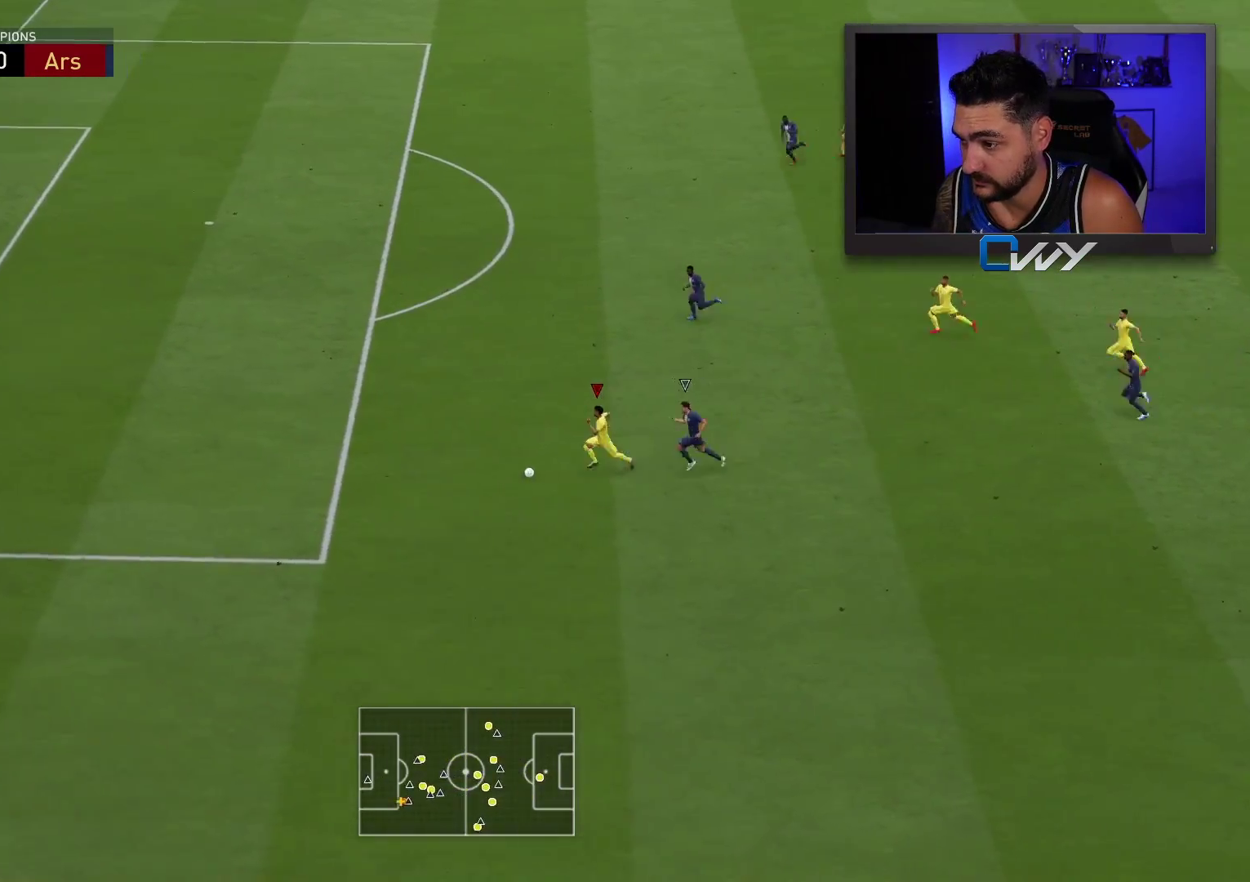
{"buttons": ["L3"], "left_stick": "up-left", "right_stick": "center", "events": [[33, "left_stick", "up-left"], [50, "CROSS", "down"], [67, "L3", "down"], [267, "CROSS", "up"], [267, "SQUARE", "up"]]}
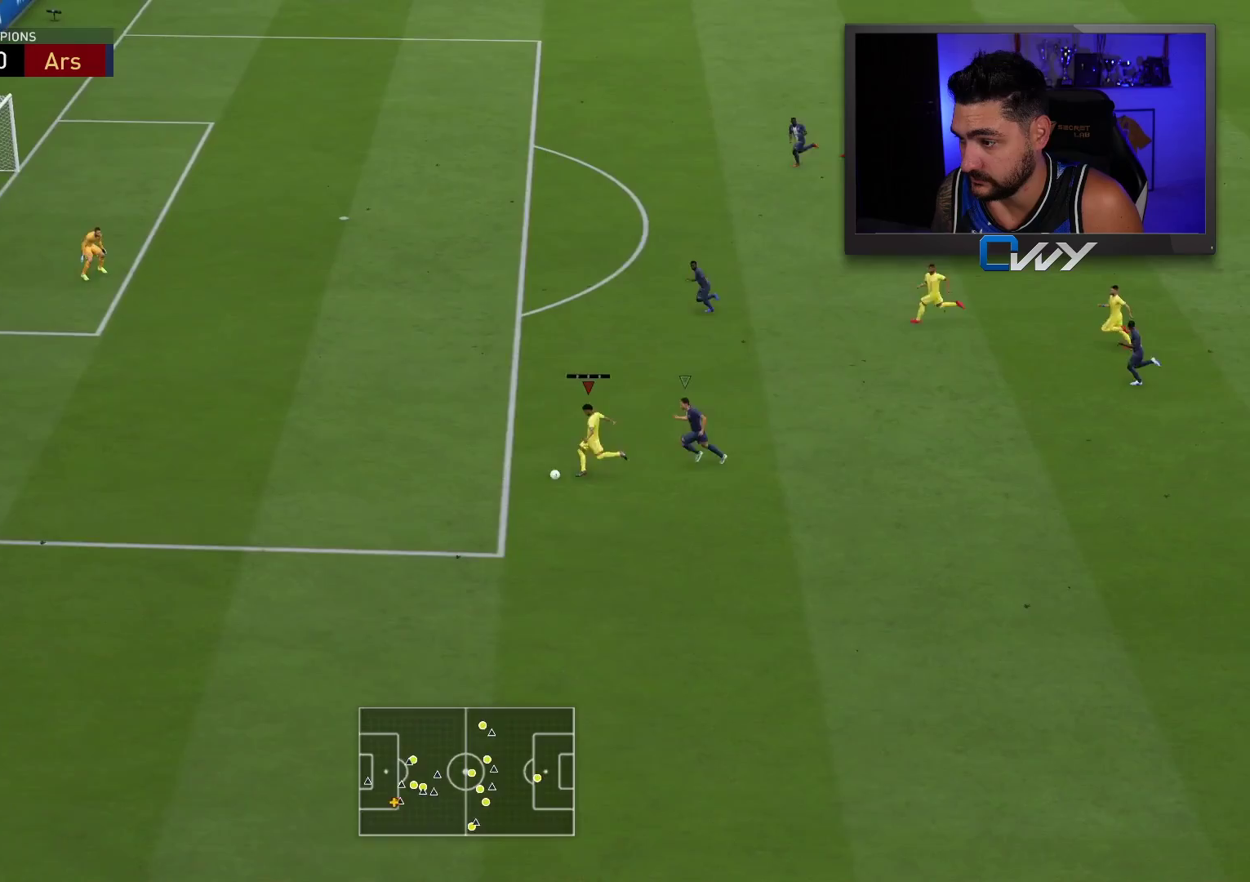
{"buttons": ["L3"], "left_stick": "up-left", "right_stick": "up-right", "events": [[333, "right_stick", "up-right"]]}
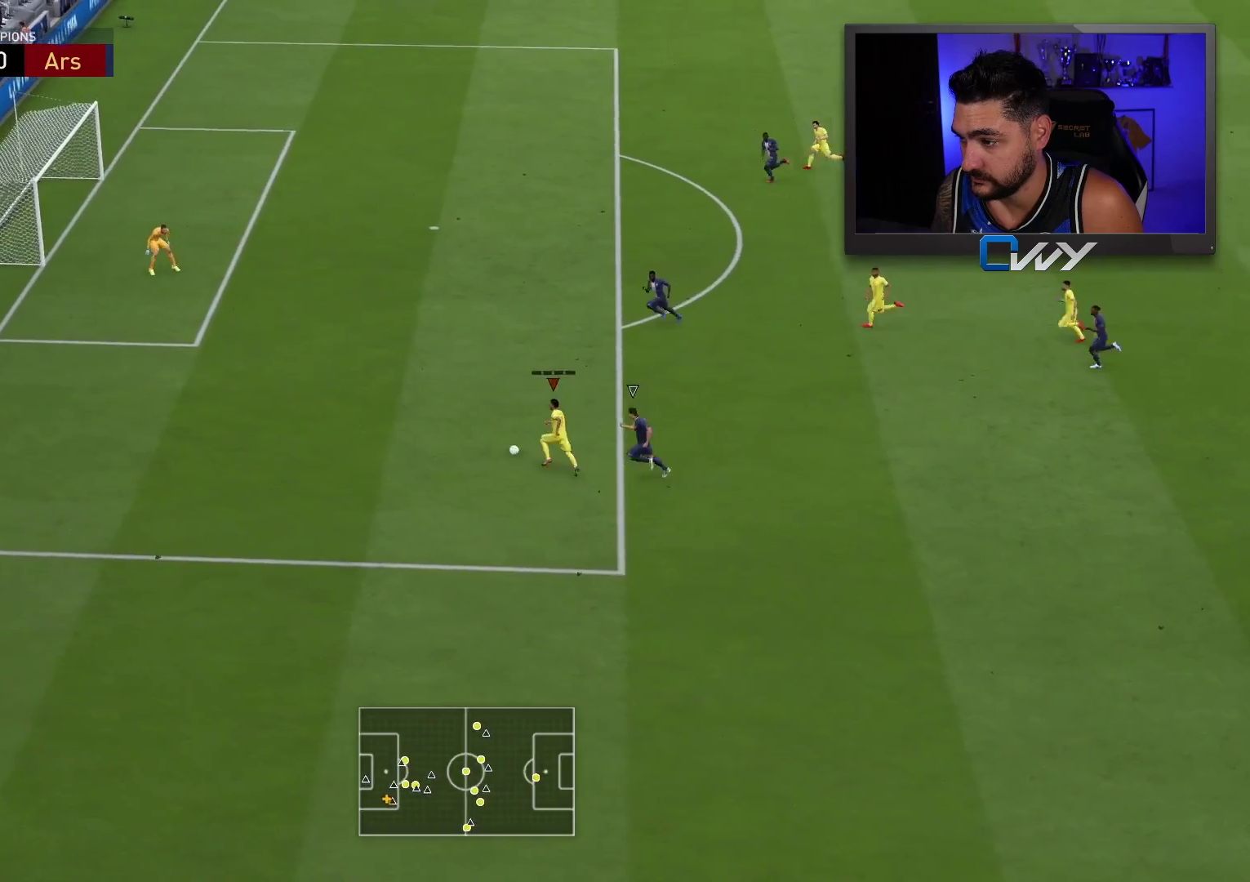
{"buttons": [], "left_stick": "up", "right_stick": "center", "events": [[233, "L3", "up"], [300, "left_stick", "up"], [350, "right_stick", "center"]]}
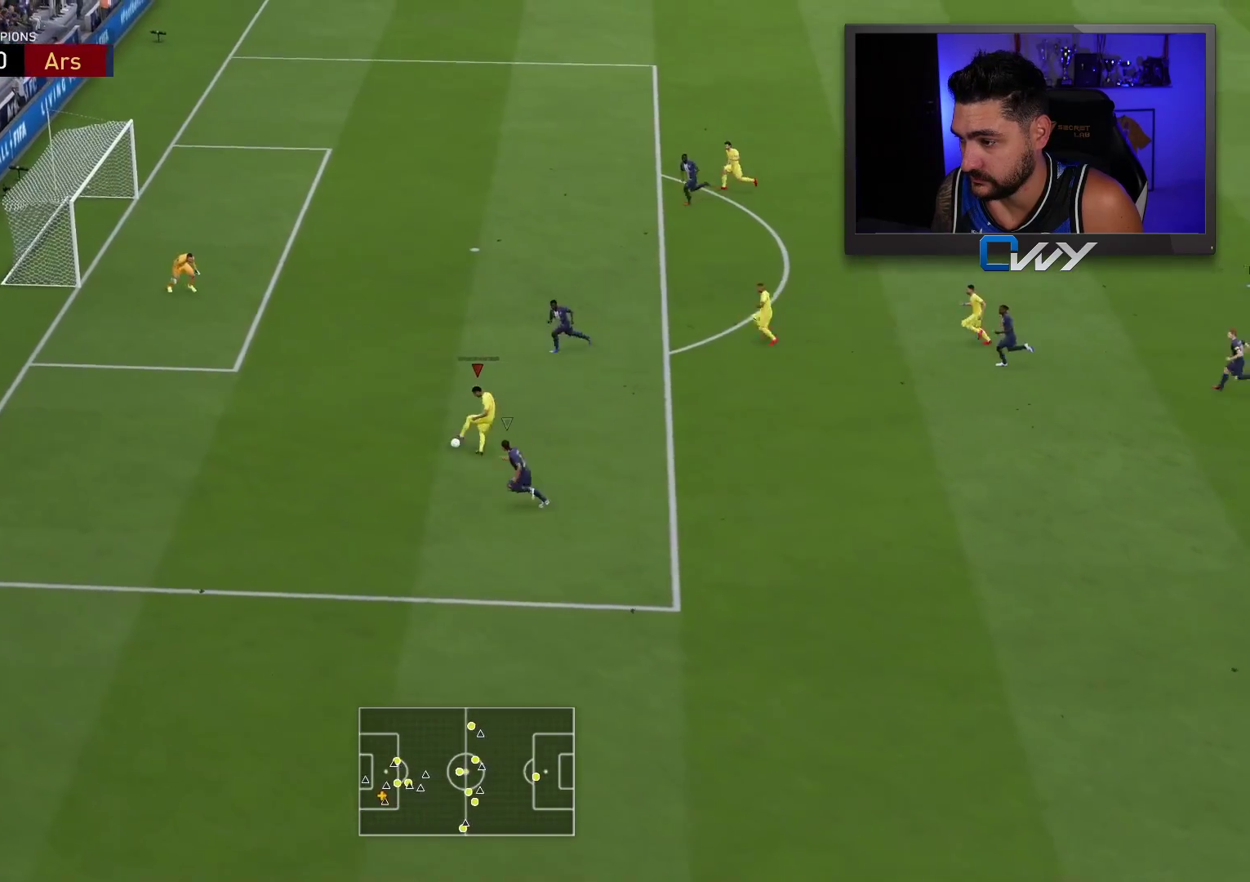
{"buttons": ["CIRCLE", "R1"], "left_stick": "up", "right_stick": "center", "events": [[333, "CIRCLE", "down"], [333, "R1", "down"]]}
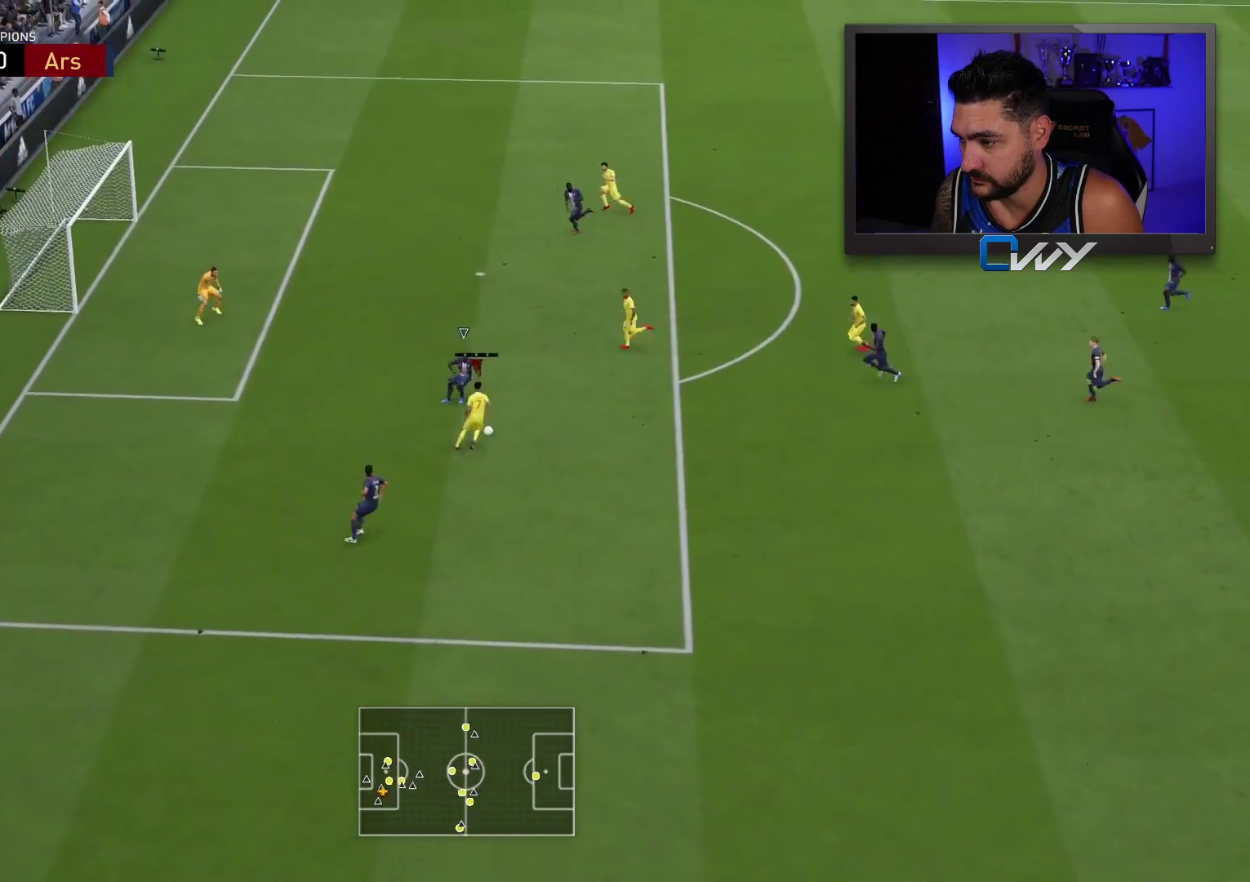
{"buttons": ["R1"], "left_stick": "up", "right_stick": "center", "events": [[17, "CIRCLE", "up"]]}
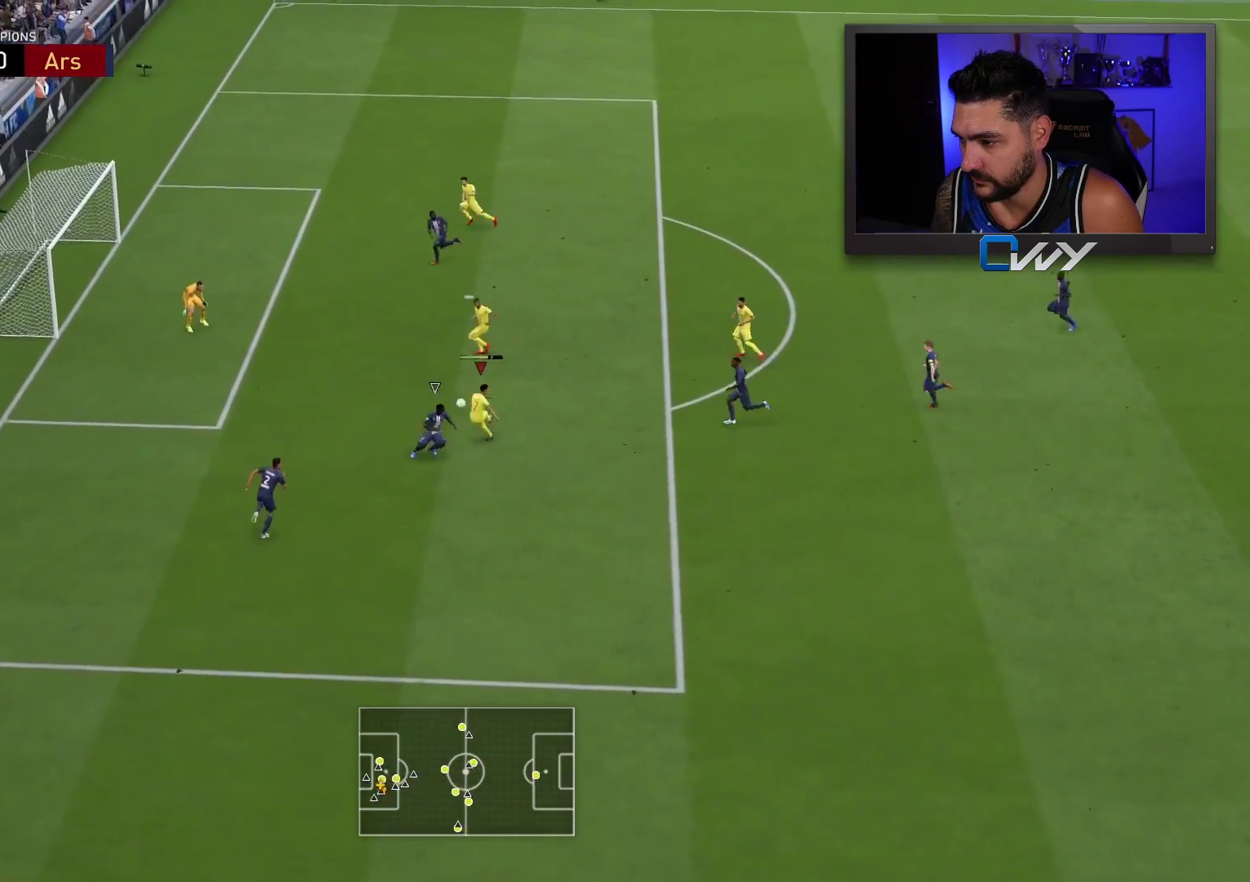
{"buttons": ["R1"], "left_stick": "up", "right_stick": "center", "events": []}
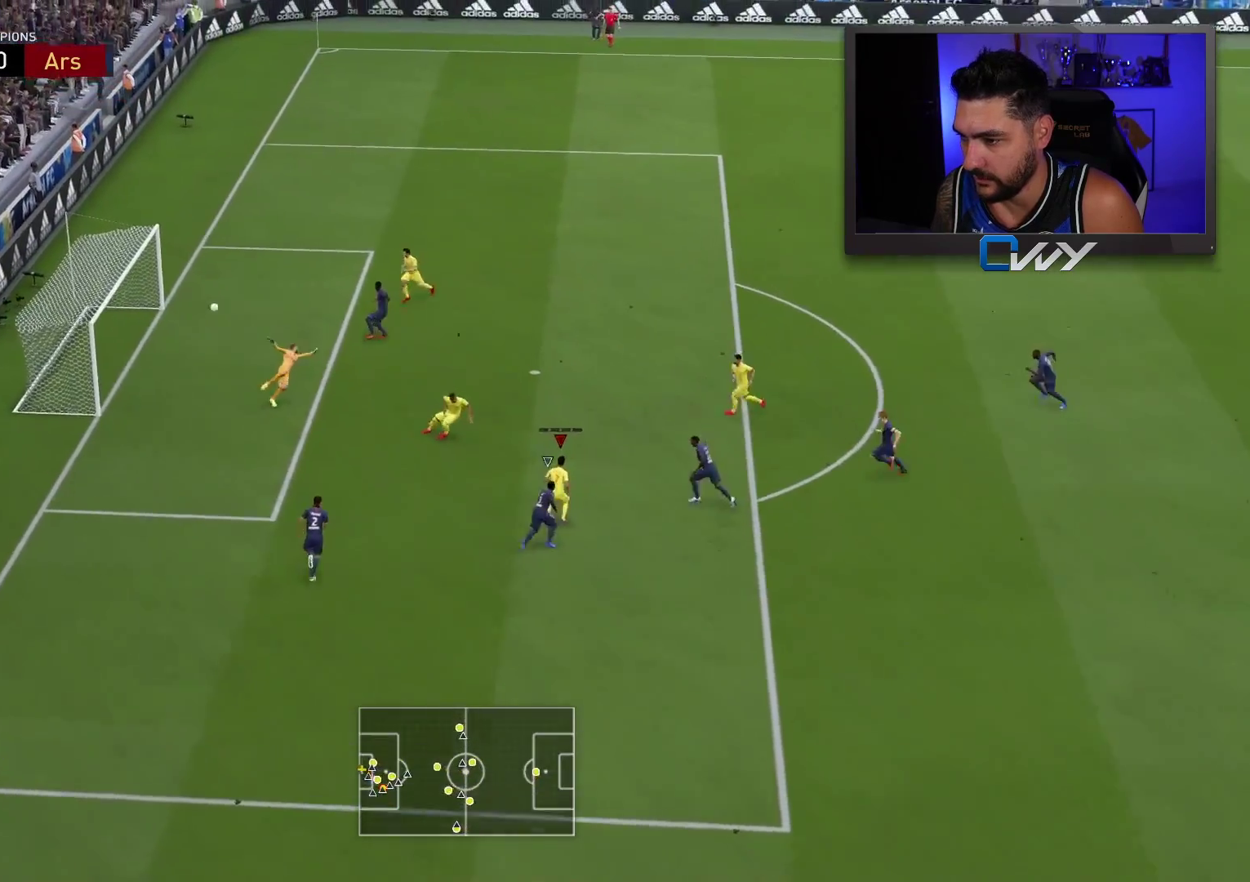
{"buttons": [], "left_stick": "center", "right_stick": "center", "events": [[367, "R1", "up"], [383, "left_stick", "center"]]}
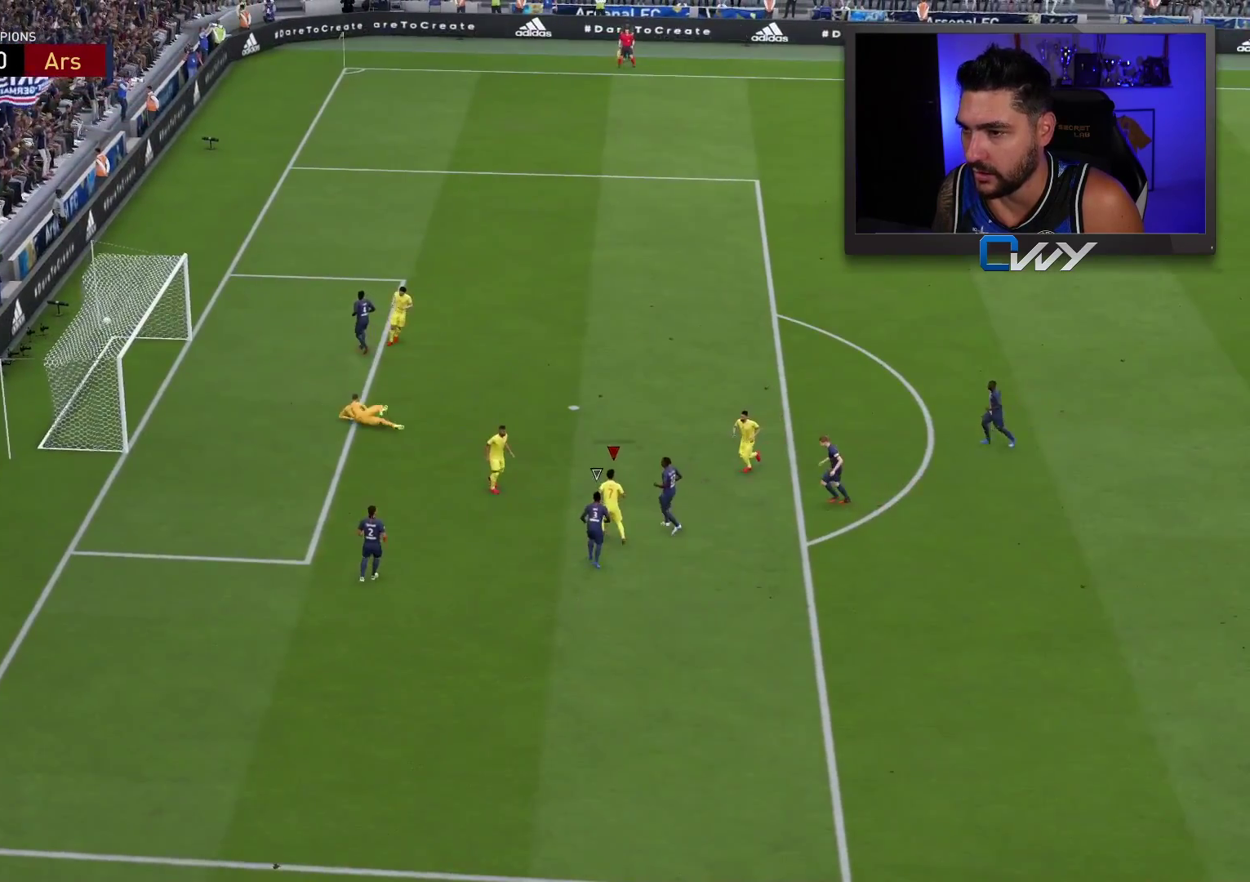
{"buttons": ["L2", "R2"], "left_stick": "down-right", "right_stick": "center", "events": [[333, "L2", "down"], [333, "R2", "down"], [333, "left_stick", "down"], [467, "left_stick", "down-right"]]}
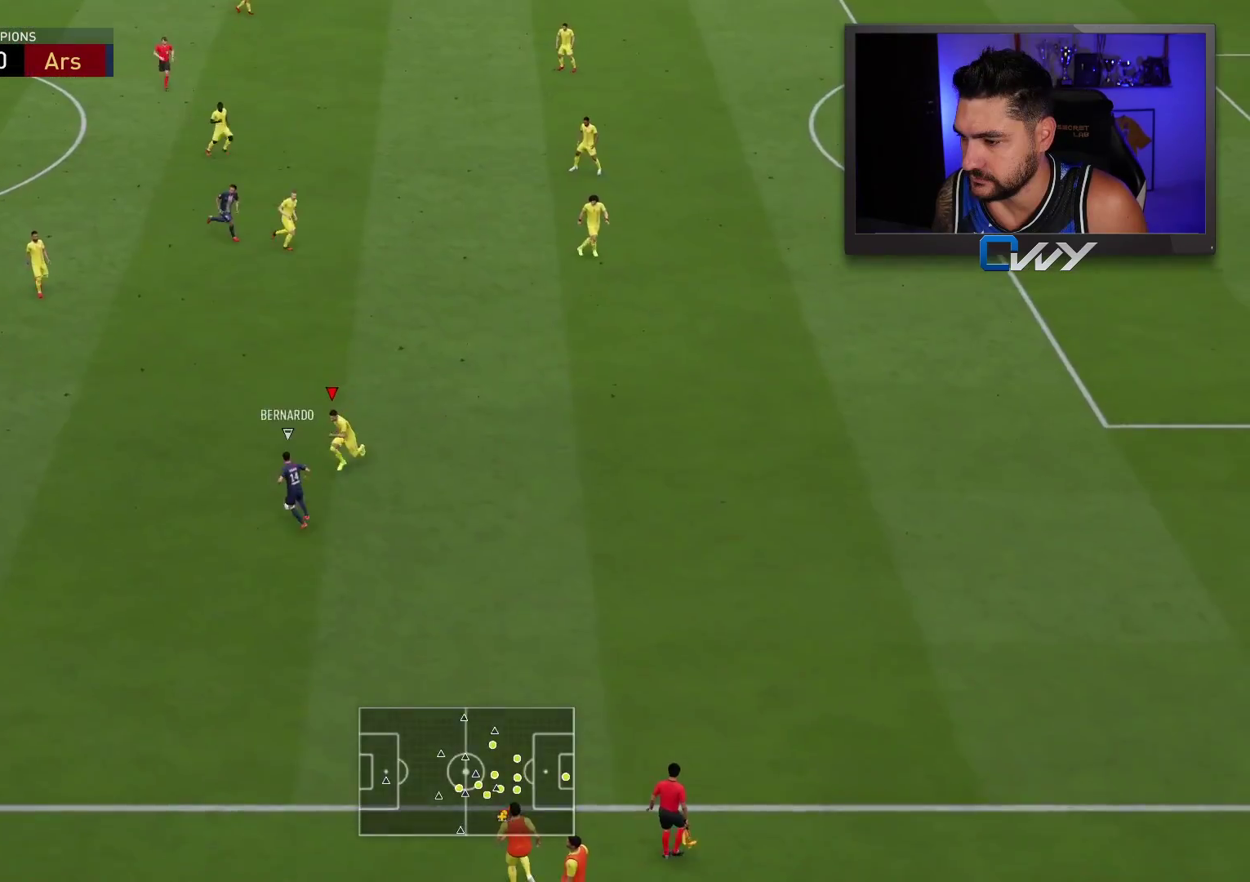
{"buttons": ["L2", "R2"], "left_stick": "down-left", "right_stick": "center", "events": [[300, "left_stick", "down-left"]]}
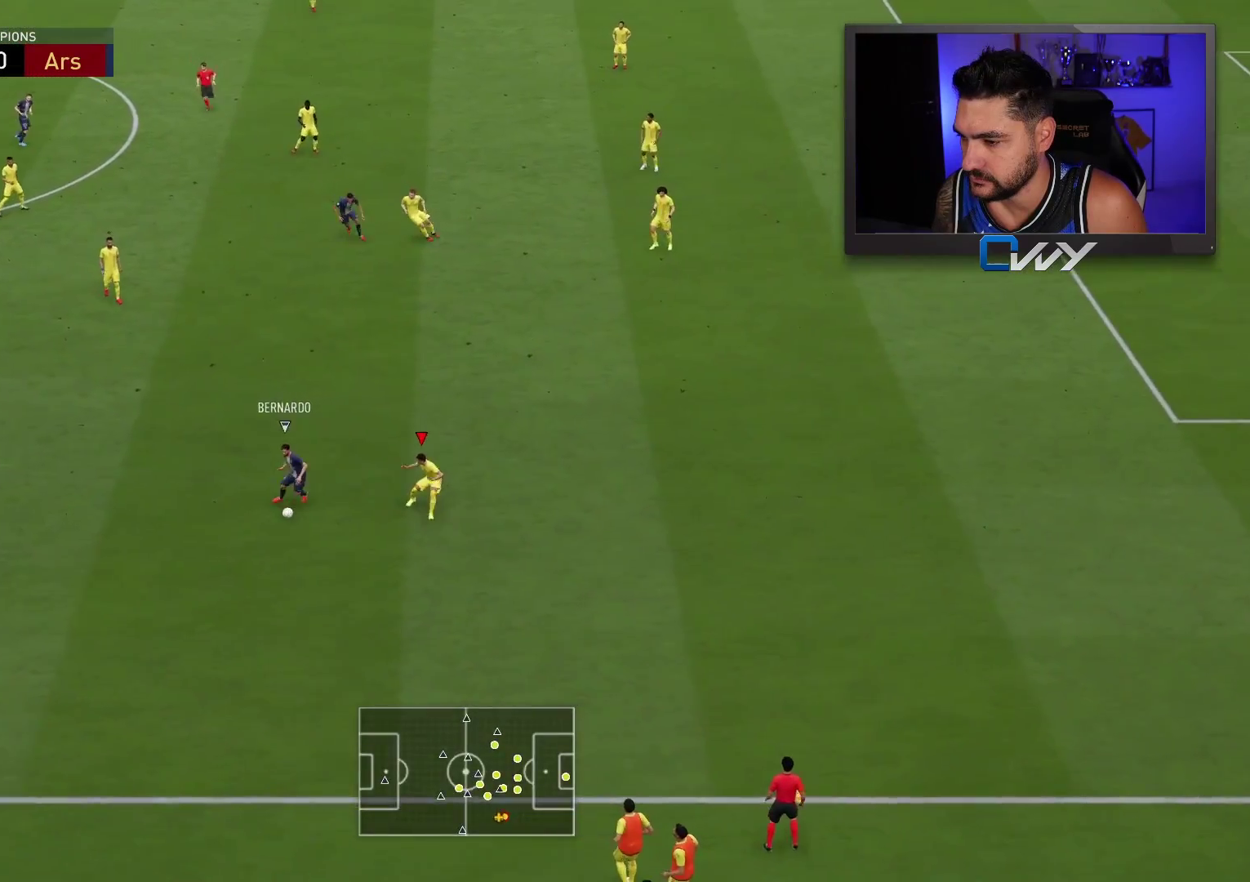
{"buttons": ["L2", "R2", "L3"], "left_stick": "left", "right_stick": "center", "events": [[250, "L3", "down"], [400, "left_stick", "left"]]}
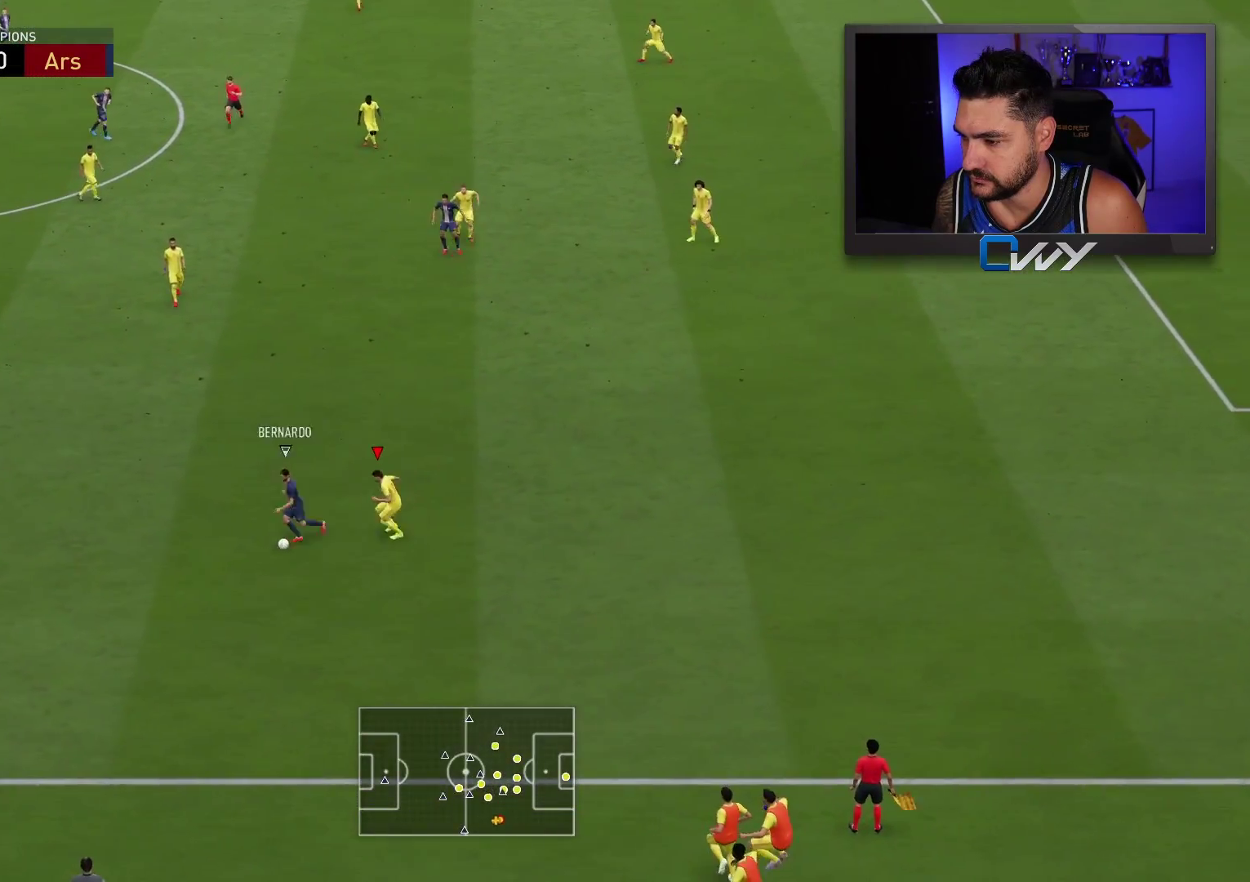
{"buttons": ["L2", "R2", "L3"], "left_stick": "left", "right_stick": "center", "events": []}
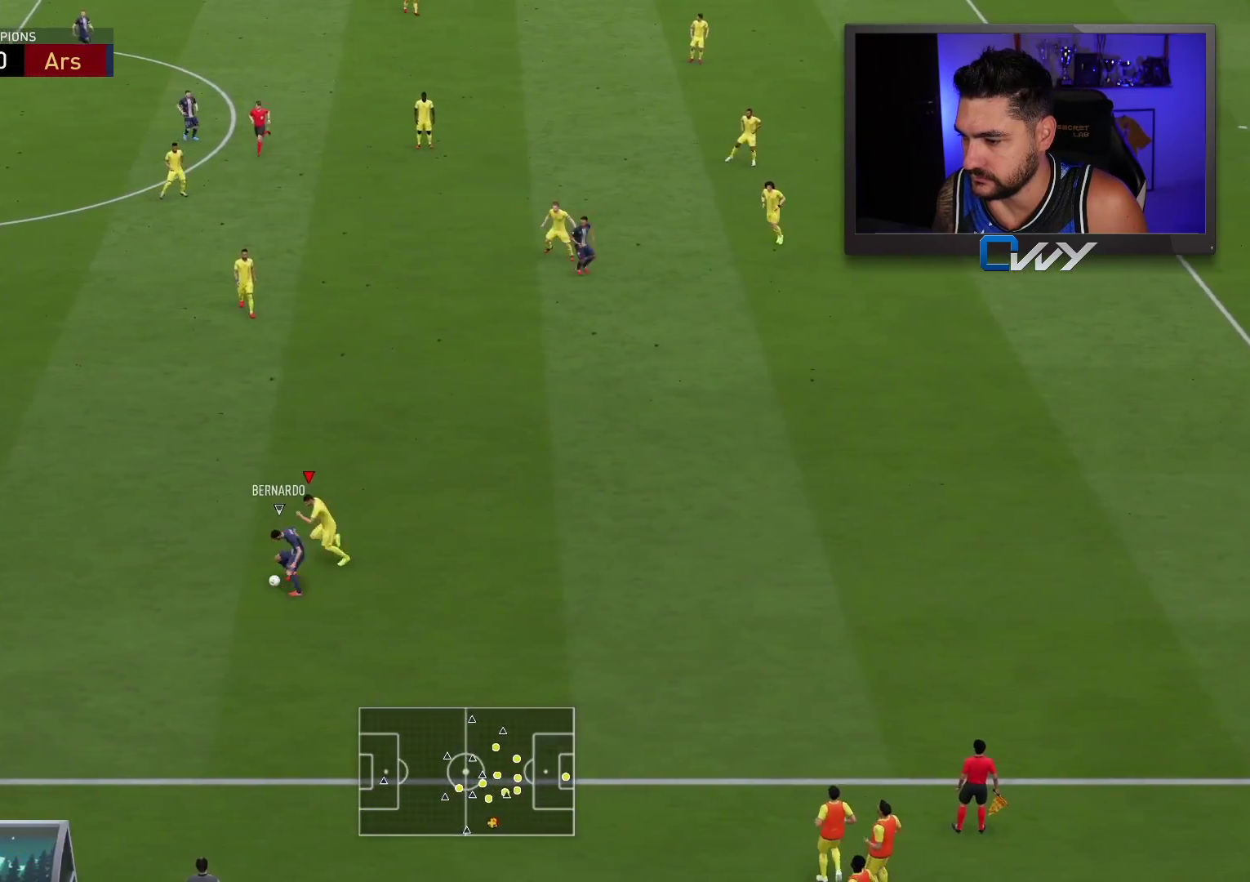
{"buttons": ["R2", "L3"], "left_stick": "left", "right_stick": "center", "events": [[483, "L2", "up"]]}
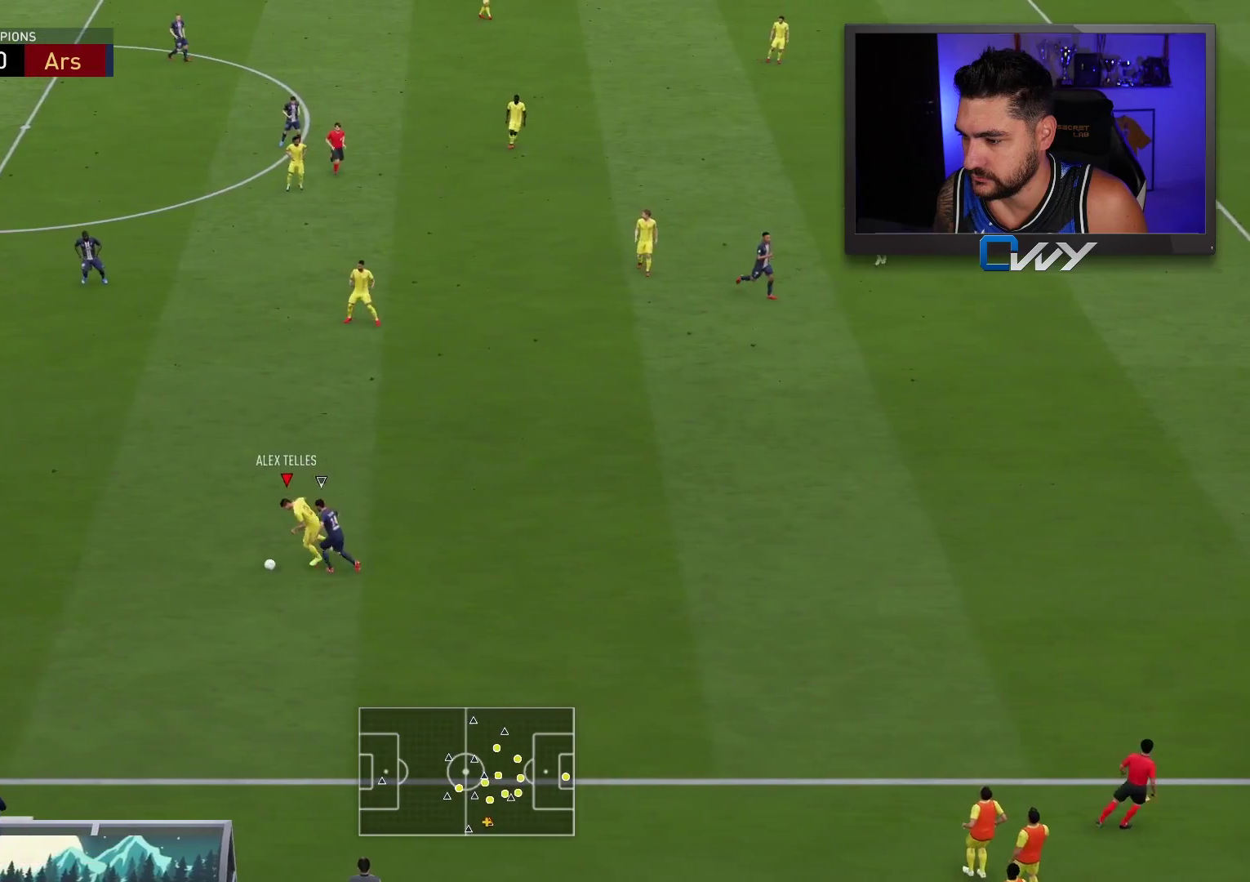
{"buttons": [], "left_stick": "left", "right_stick": "center", "events": [[117, "L3", "up"], [217, "R2", "up"]]}
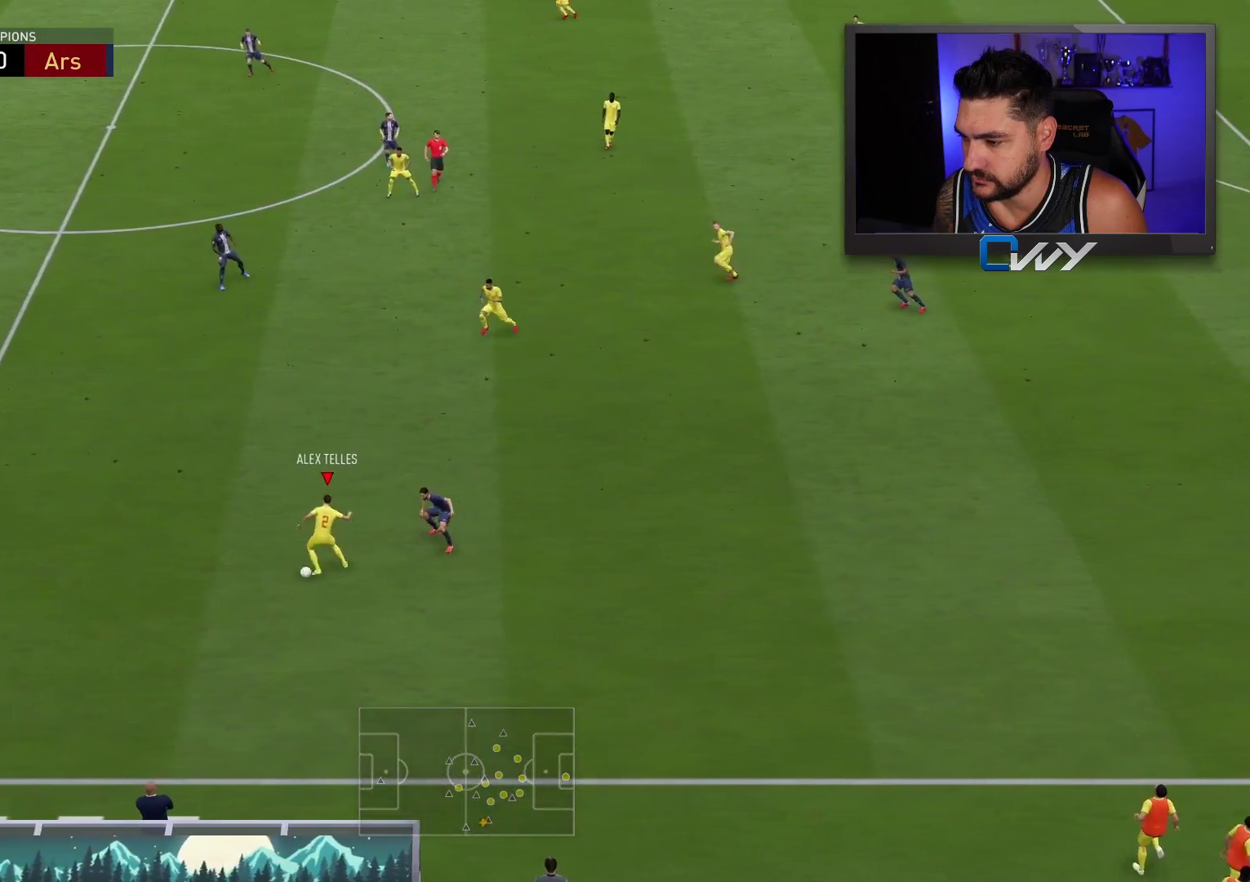
{"buttons": [], "left_stick": "up-left", "right_stick": "center", "events": [[183, "left_stick", "up-left"]]}
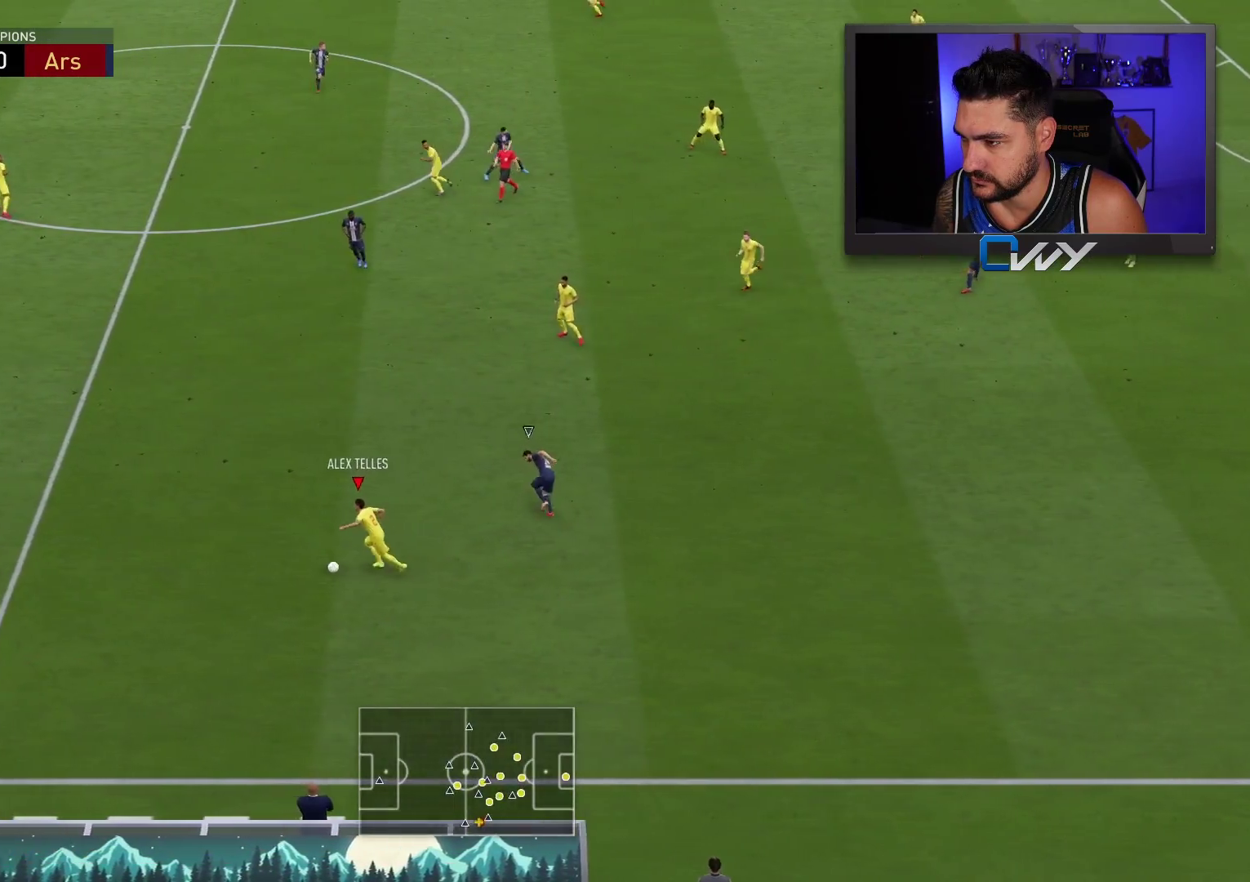
{"buttons": ["L3"], "left_stick": "up", "right_stick": "center", "events": [[217, "left_stick", "up"], [267, "CROSS", "down"], [267, "L1", "down"], [400, "CROSS", "up"], [400, "L1", "up"], [400, "L3", "down"]]}
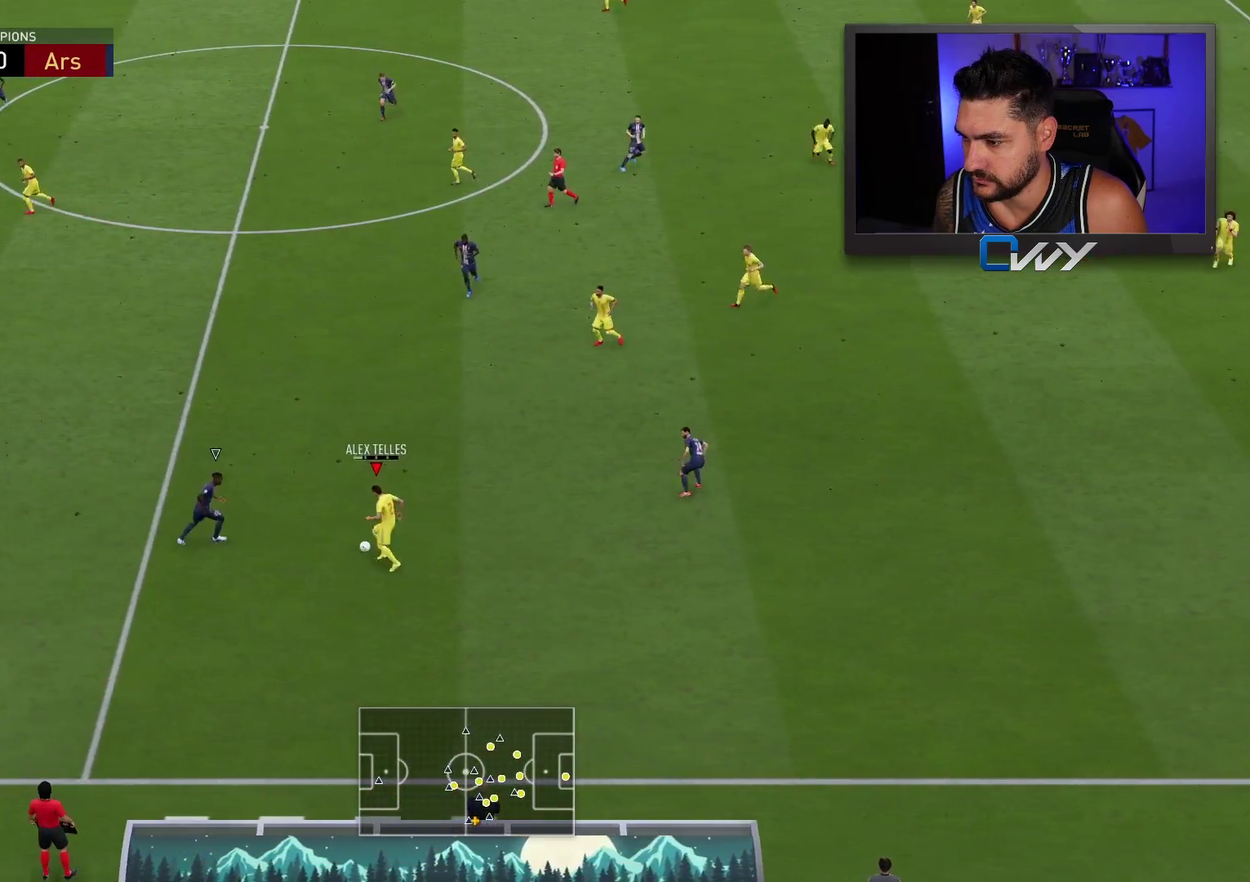
{"buttons": [], "left_stick": "center", "right_stick": "center", "events": [[167, "L3", "up"], [317, "left_stick", "center"]]}
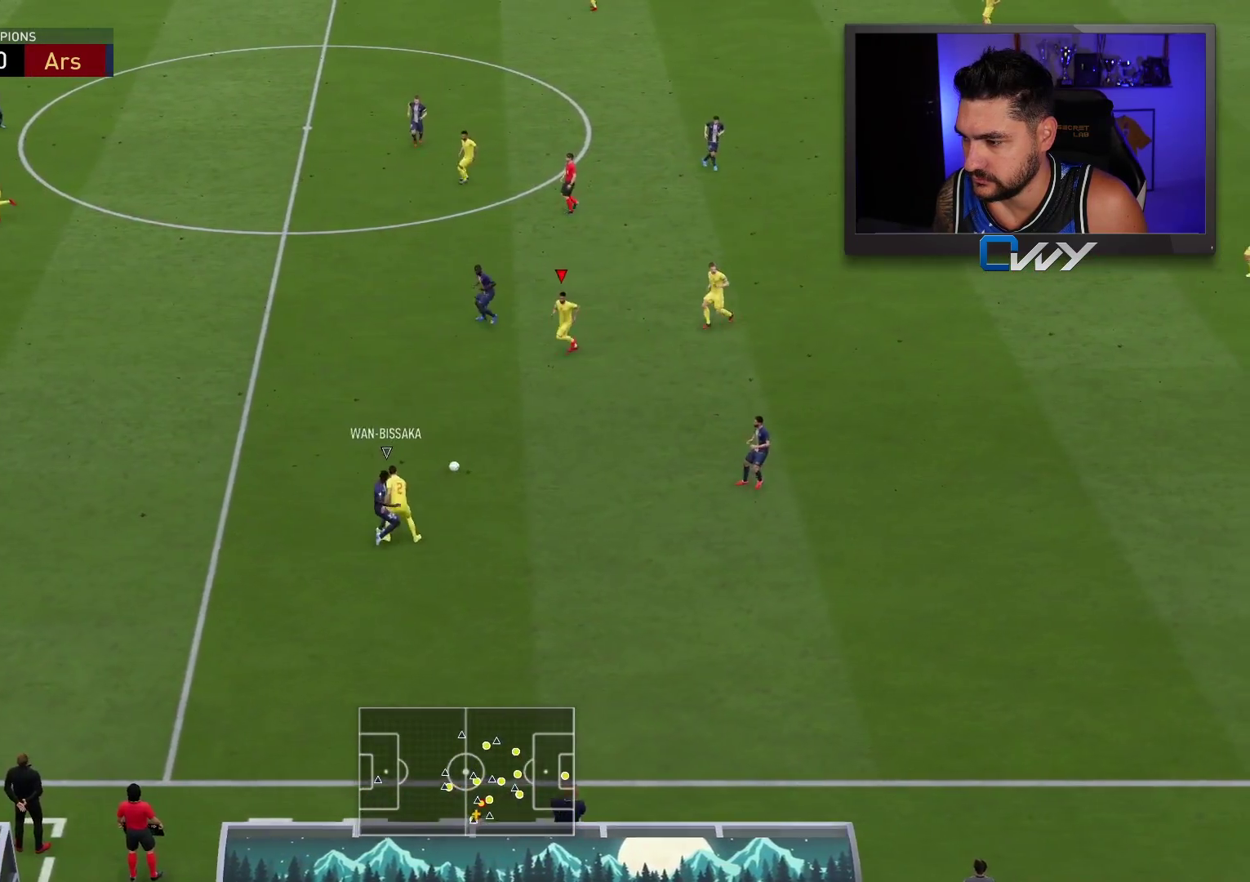
{"buttons": [], "left_stick": "down", "right_stick": "center", "events": [[250, "left_stick", "down"]]}
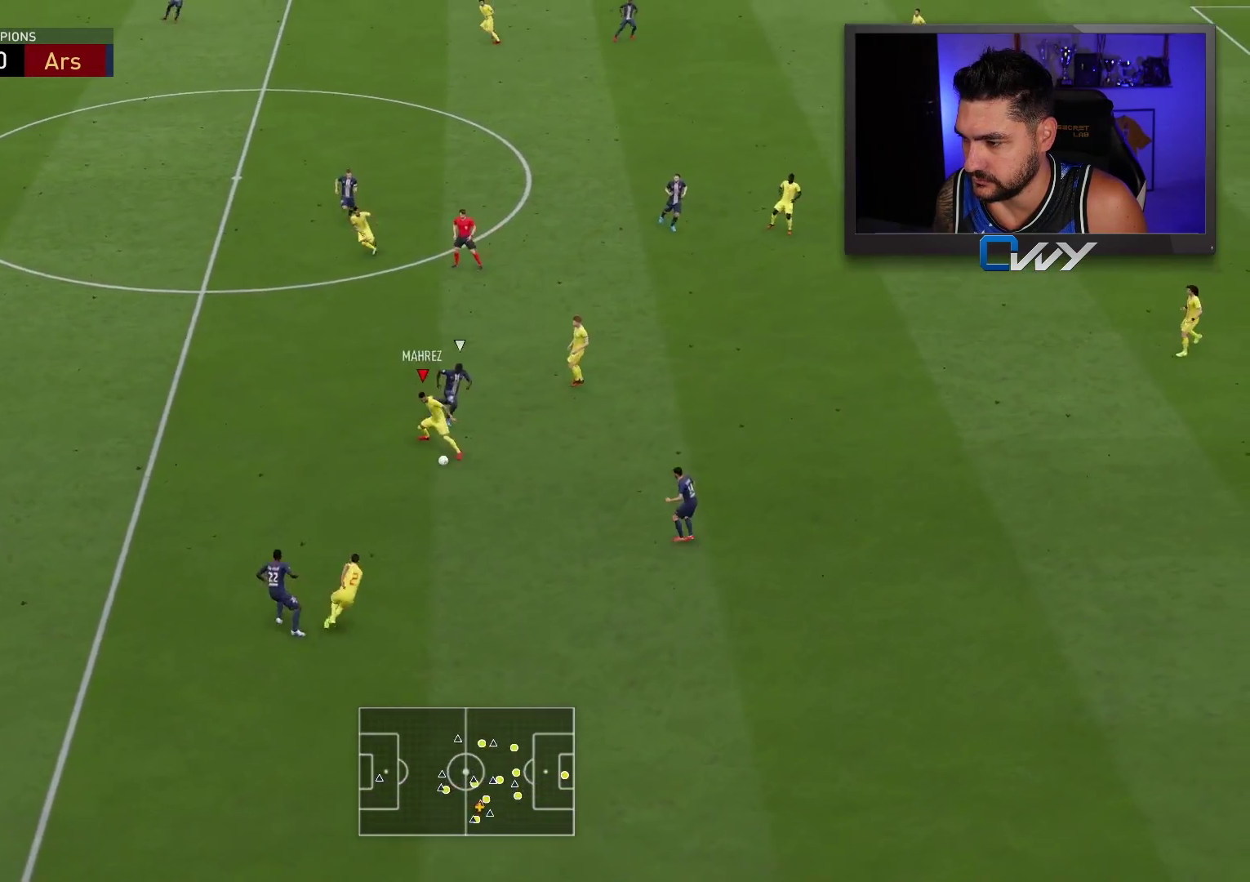
{"buttons": [], "left_stick": "left", "right_stick": "center", "events": [[150, "left_stick", "down-left"], [250, "left_stick", "left"]]}
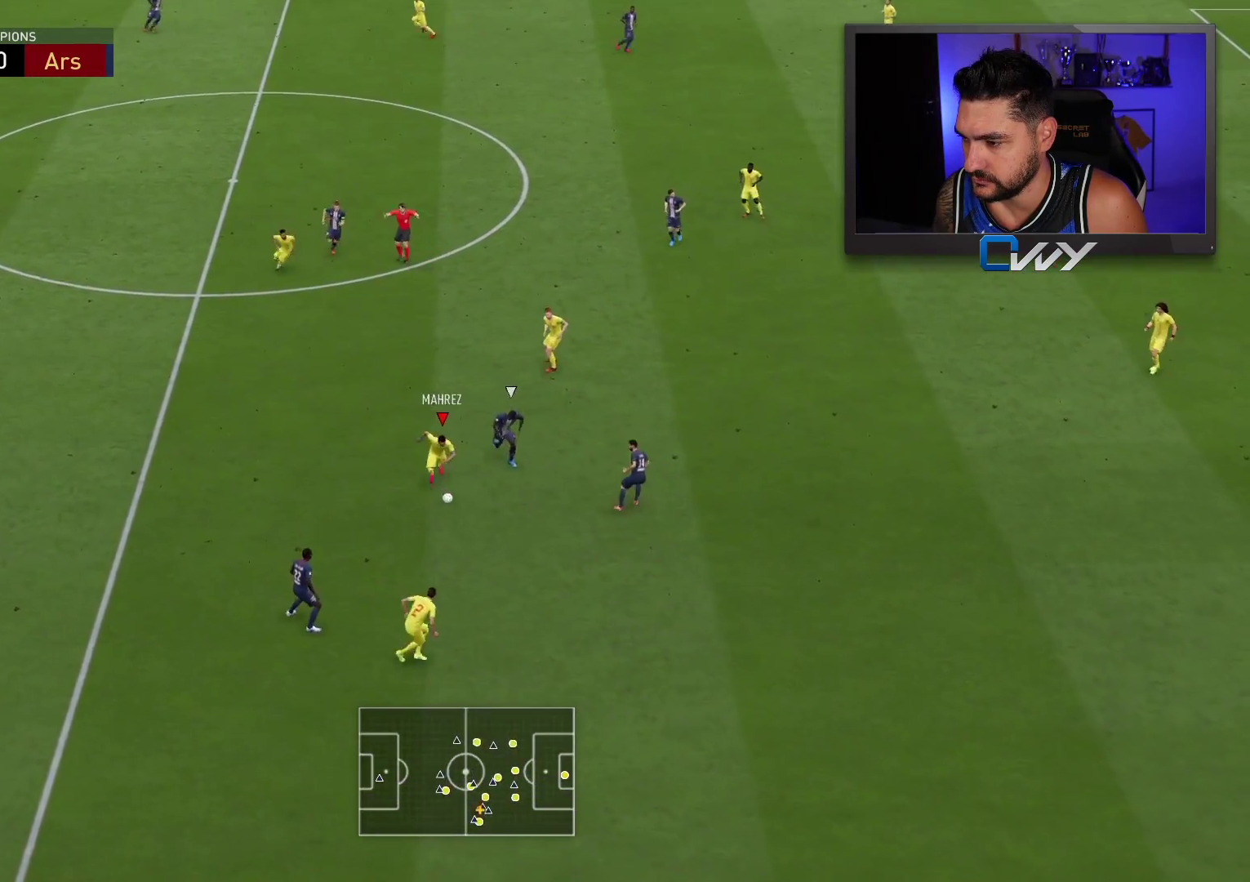
{"buttons": [], "left_stick": "up-left", "right_stick": "center", "events": [[117, "CROSS", "down"], [133, "left_stick", "up-left"], [267, "CROSS", "up"]]}
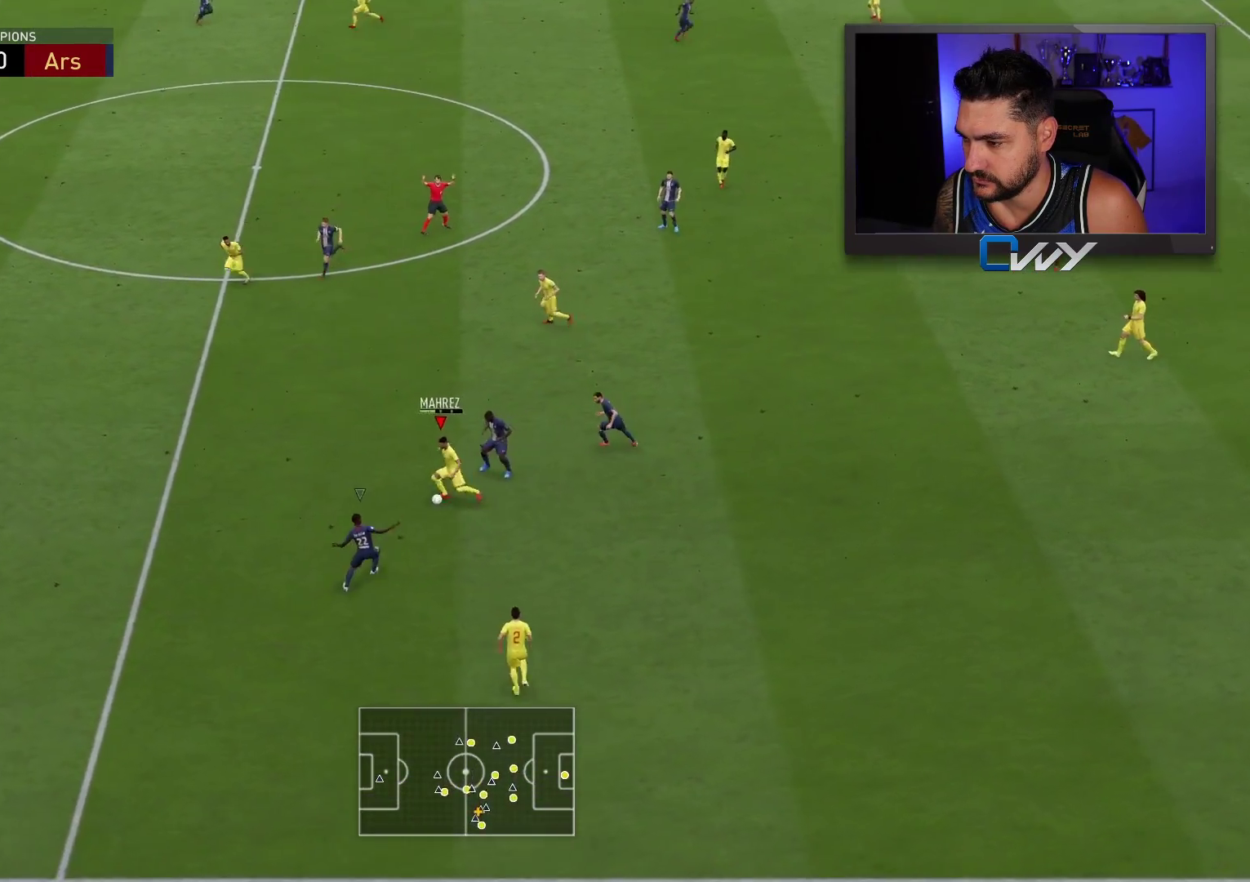
{"buttons": [], "left_stick": "down", "right_stick": "center", "events": [[83, "left_stick", "center"], [417, "left_stick", "down"]]}
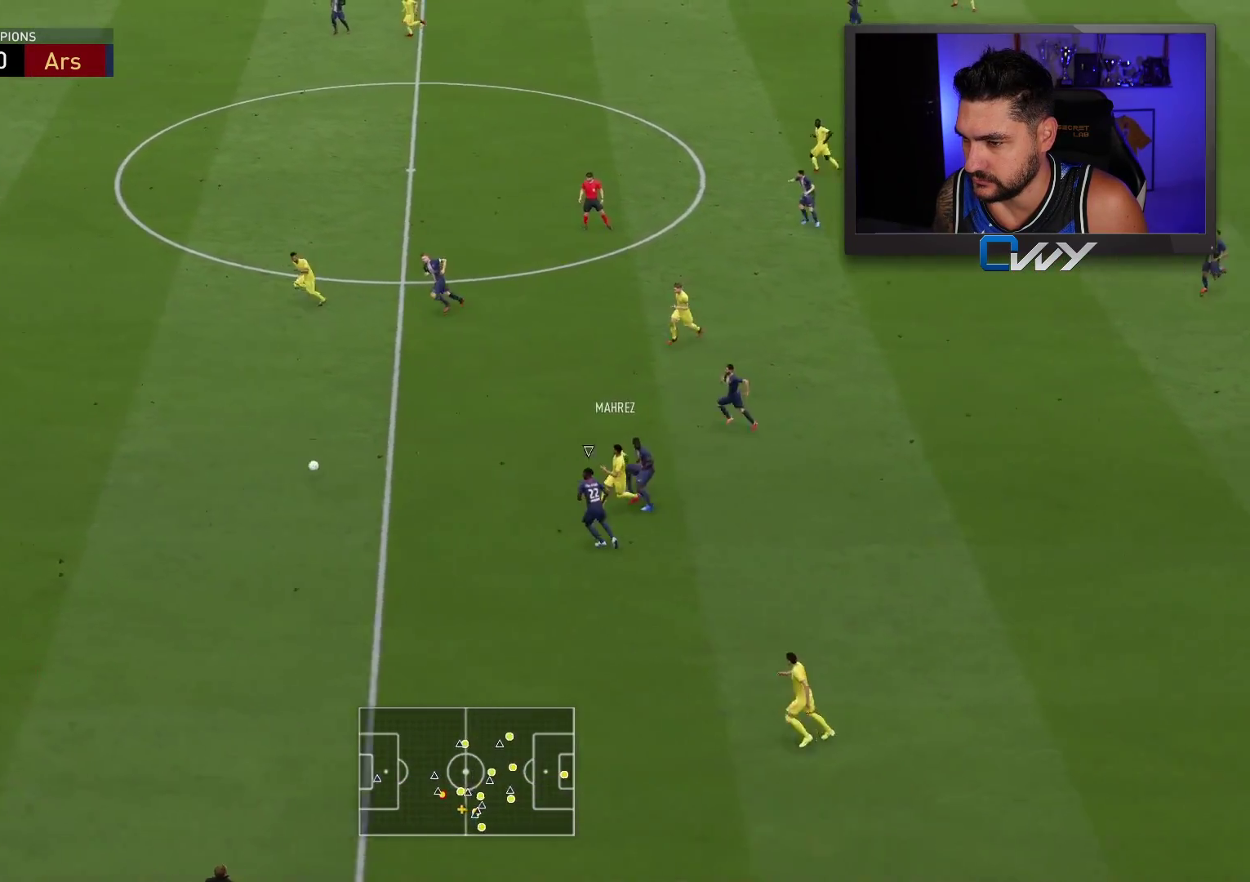
{"buttons": [], "left_stick": "down-left", "right_stick": "center", "events": [[367, "left_stick", "down-left"]]}
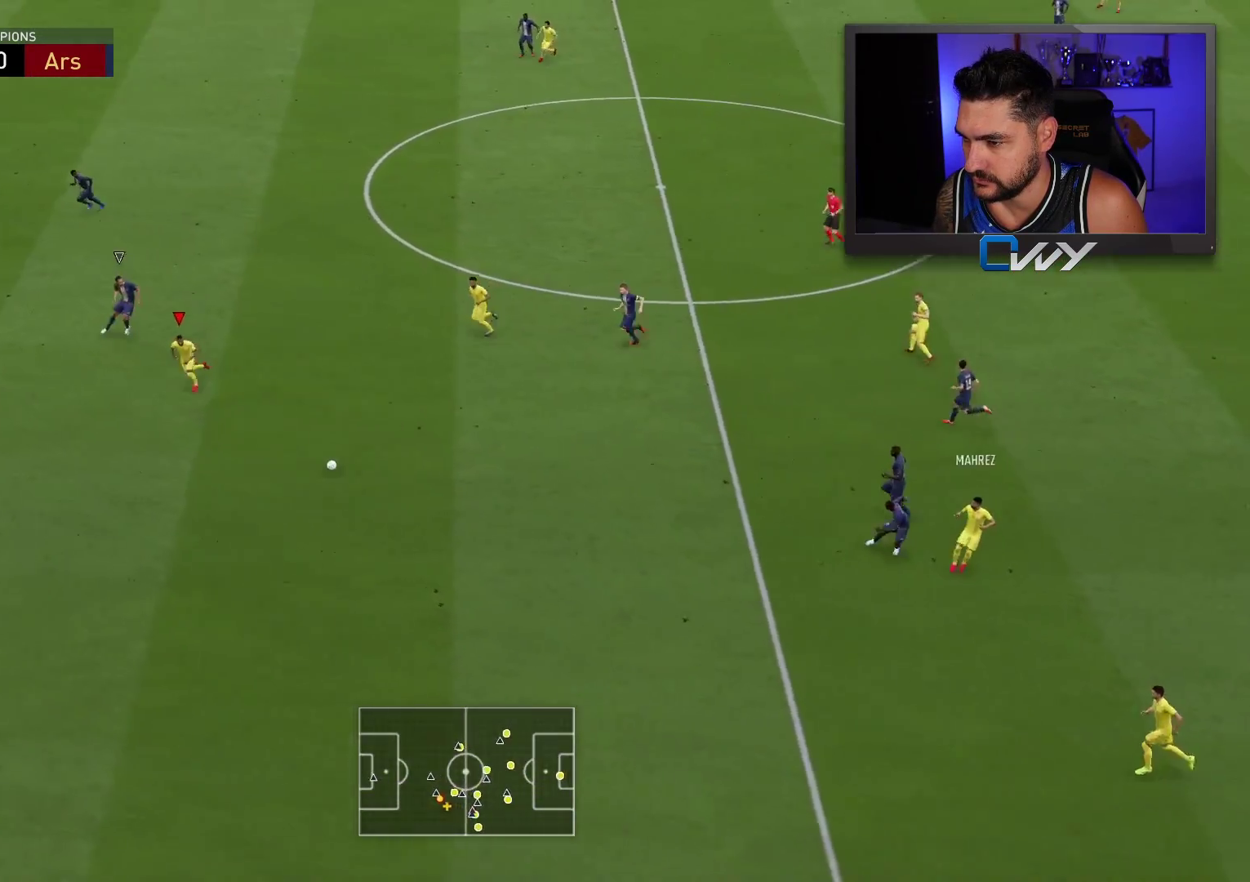
{"buttons": ["CROSS", "SQUARE"], "left_stick": "left", "right_stick": "center", "events": [[383, "SQUARE", "down"], [417, "CROSS", "down"], [450, "left_stick", "left"]]}
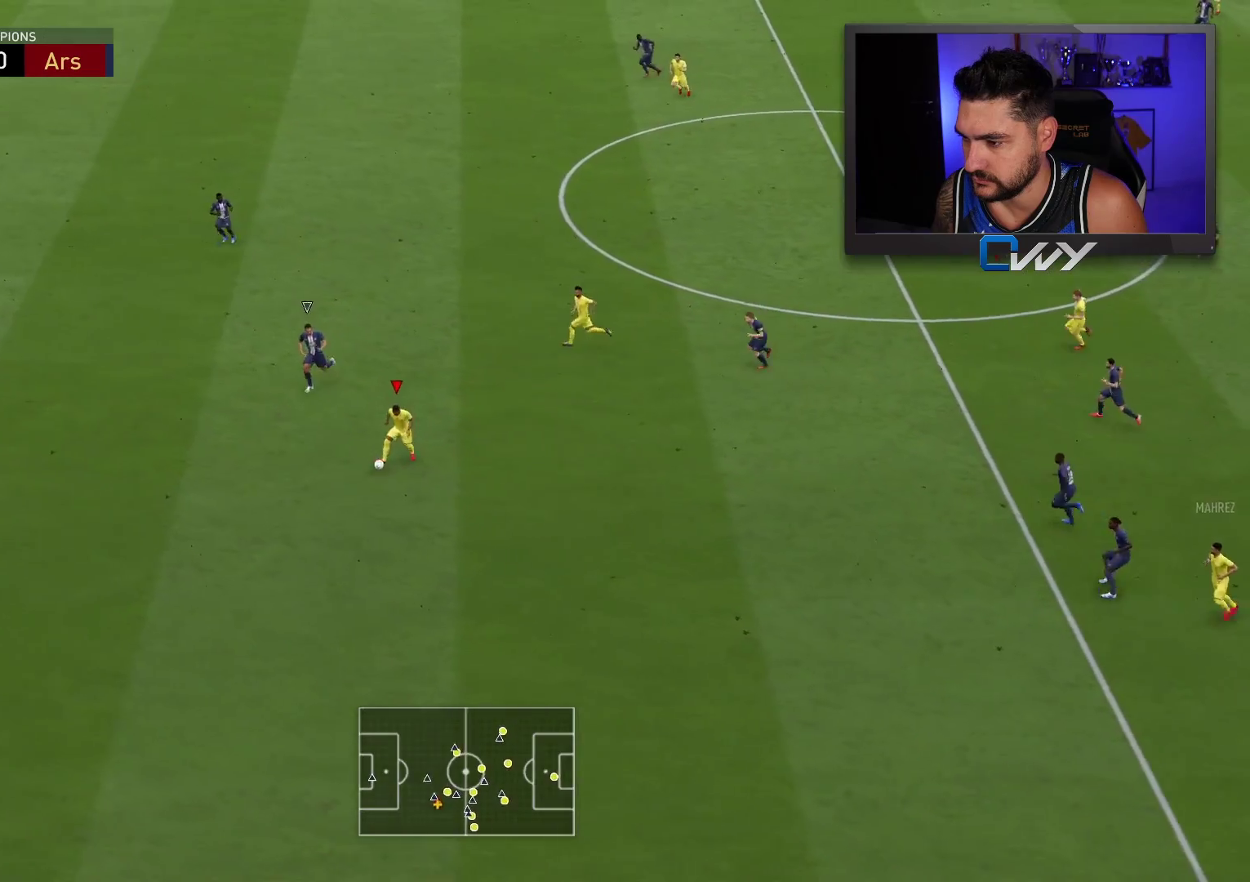
{"buttons": ["R2"], "left_stick": "left", "right_stick": "center", "events": [[83, "SQUARE", "up"], [100, "CROSS", "up"], [350, "R2", "down"]]}
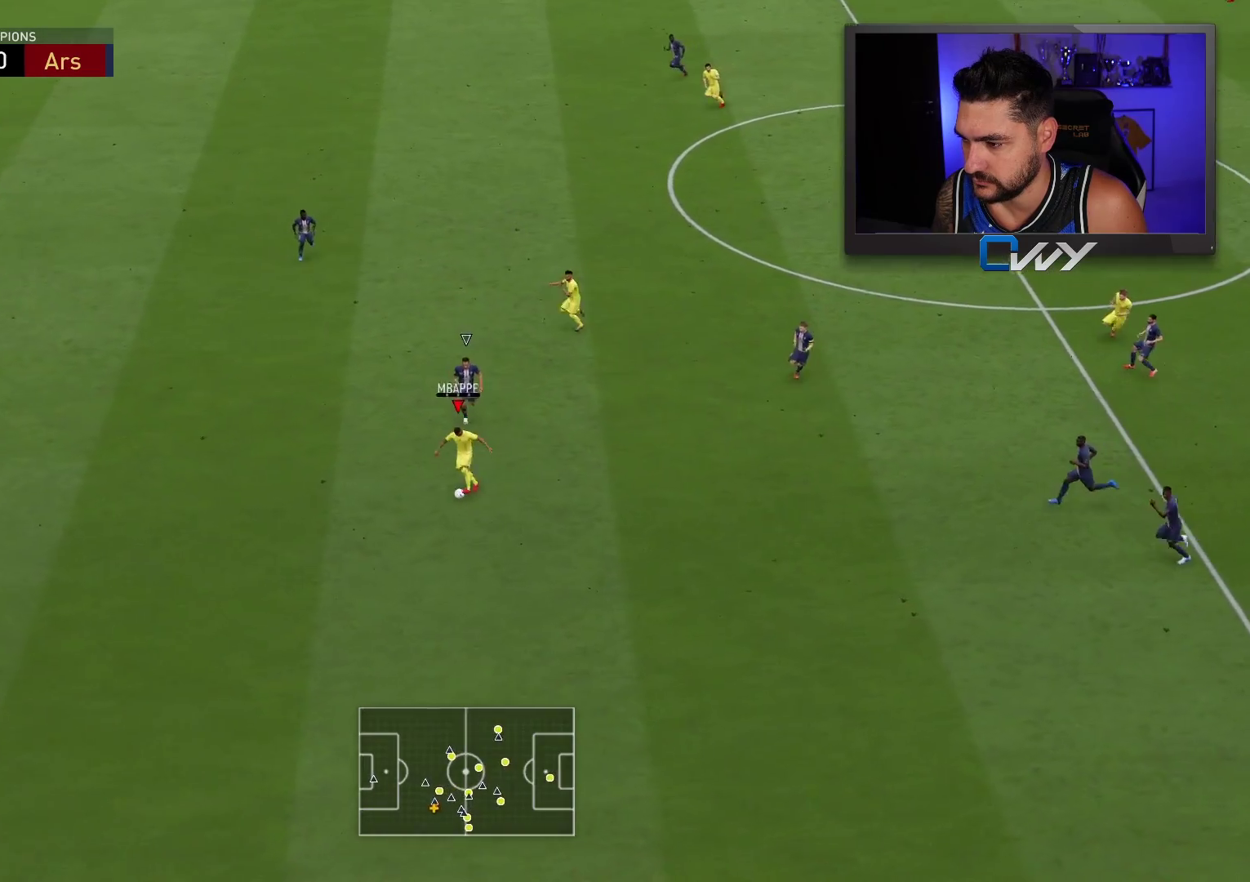
{"buttons": ["R2"], "left_stick": "left", "right_stick": "center", "events": []}
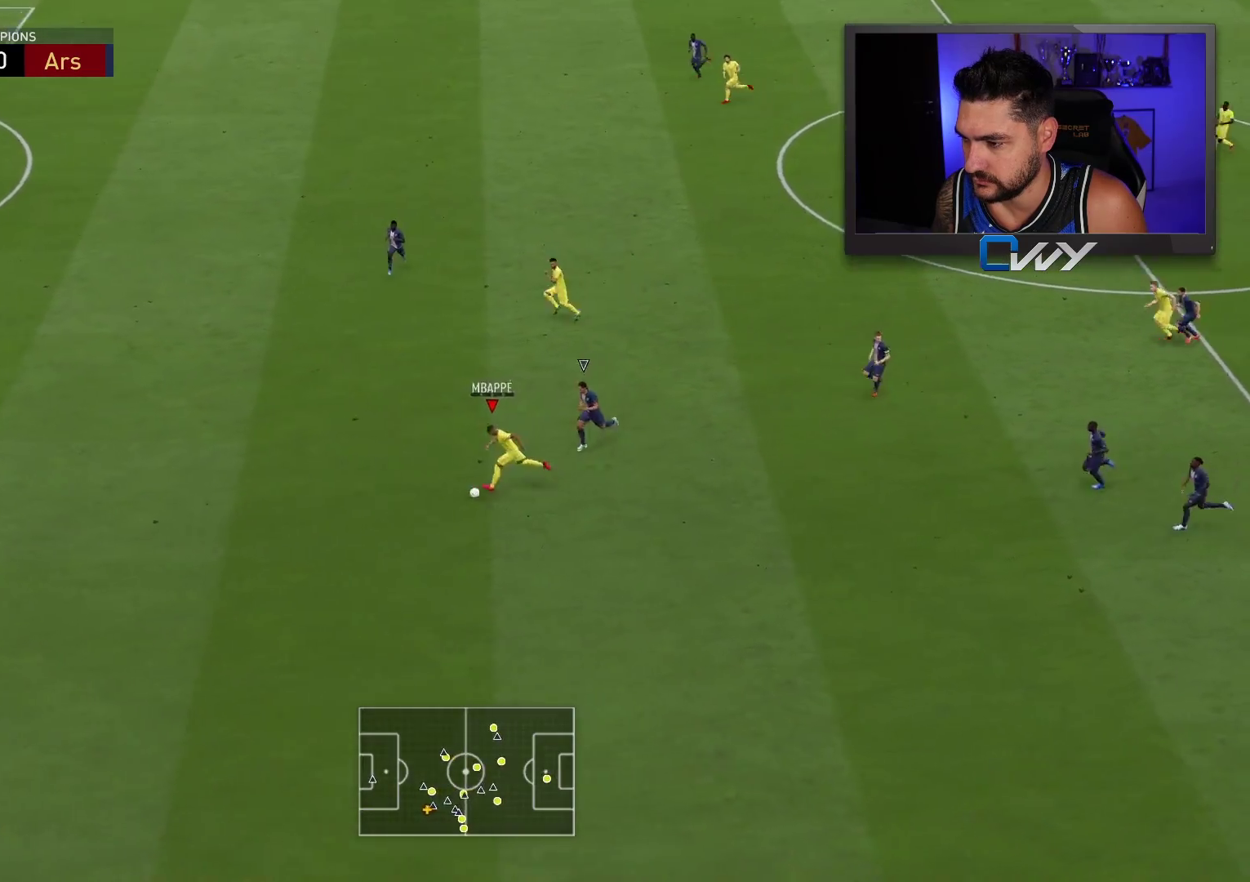
{"buttons": ["R2", "L3"], "left_stick": "left", "right_stick": "center", "events": [[200, "L3", "down"]]}
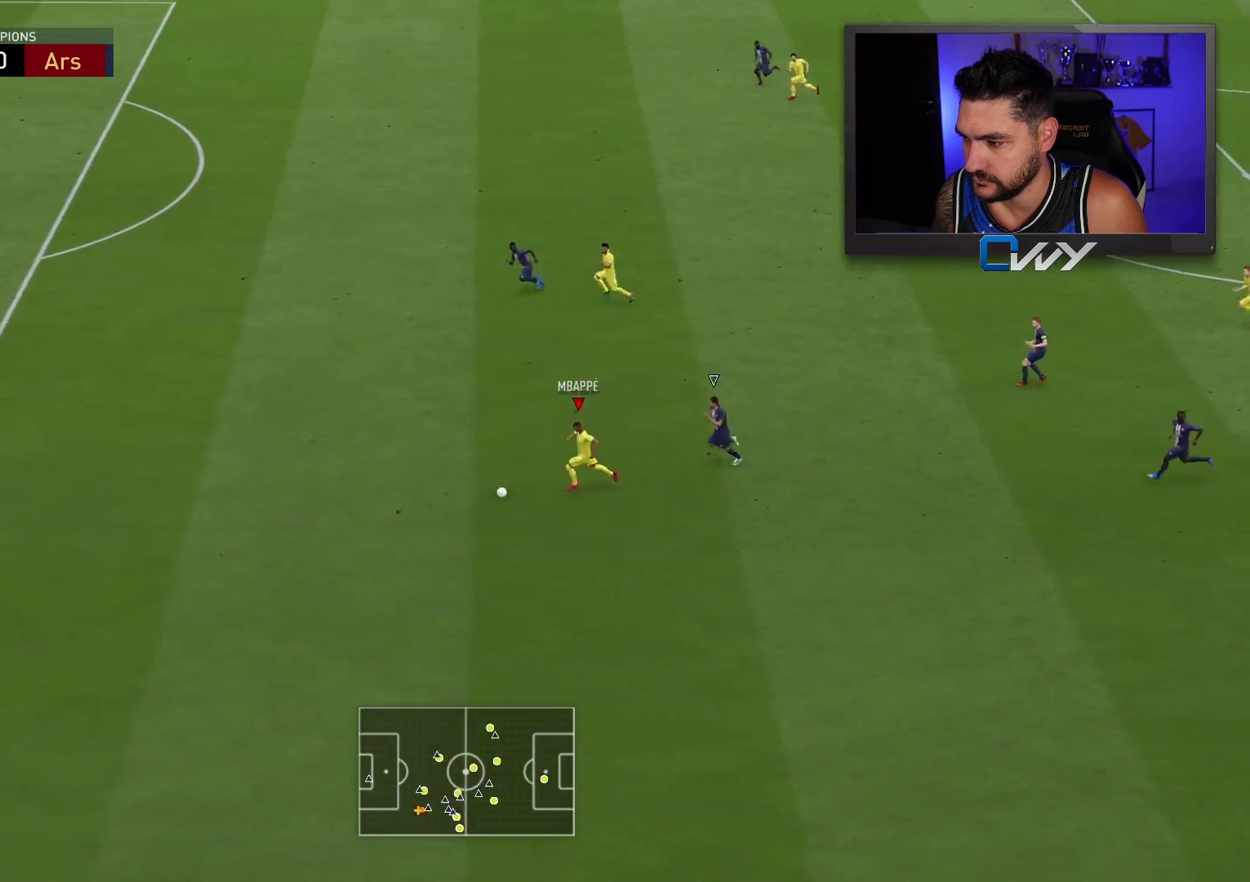
{"buttons": ["R2", "L3"], "left_stick": "left", "right_stick": "center", "events": []}
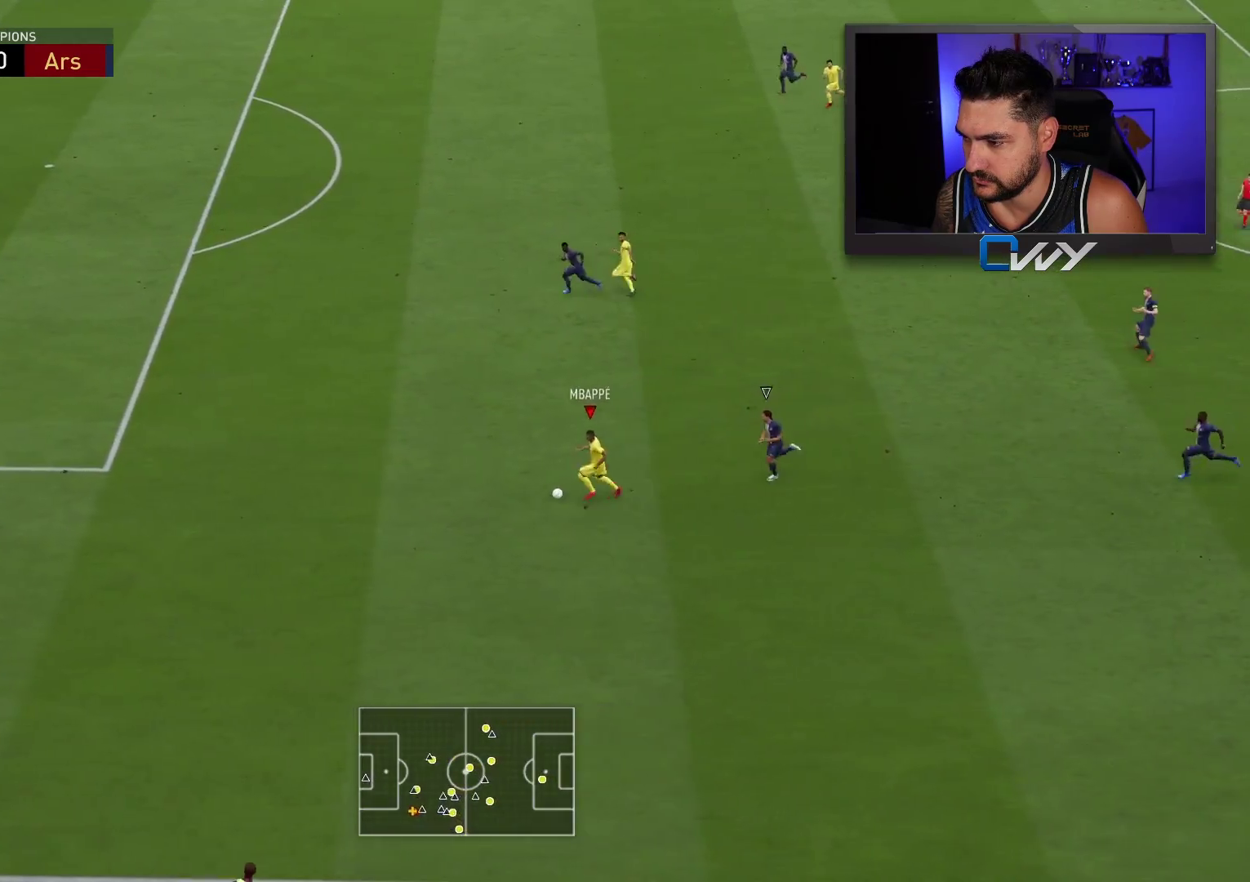
{"buttons": ["L3"], "left_stick": "left", "right_stick": "up", "events": [[483, "R2", "up"], [483, "right_stick", "up"]]}